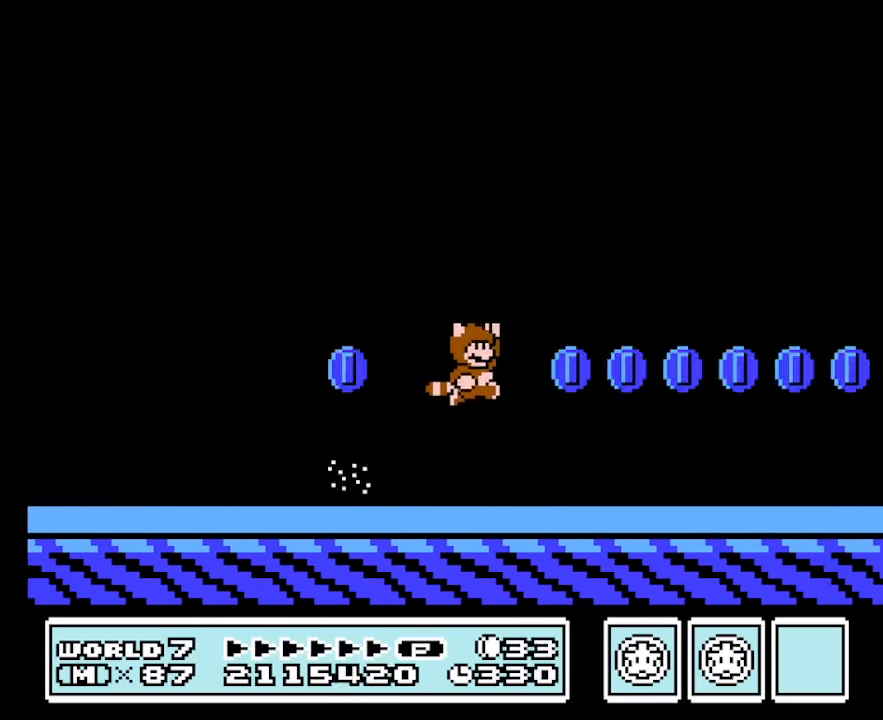
Gameplay with a controller (Nintendo layout); each line is a JSON object with the inputs held at the frame after it. "events" lists button and stick changes between this image and that frame as [ms after this image, input, new state], when the widget could be followed in between. Not read: L3 R3.
{"buttons": ["A", "B", "DPAD_RIGHT"], "events": [[66, "DPAD_LEFT", "down"], [166, "DPAD_LEFT", "up"], [266, "DPAD_RIGHT", "down"], [433, "A", "down"]]}
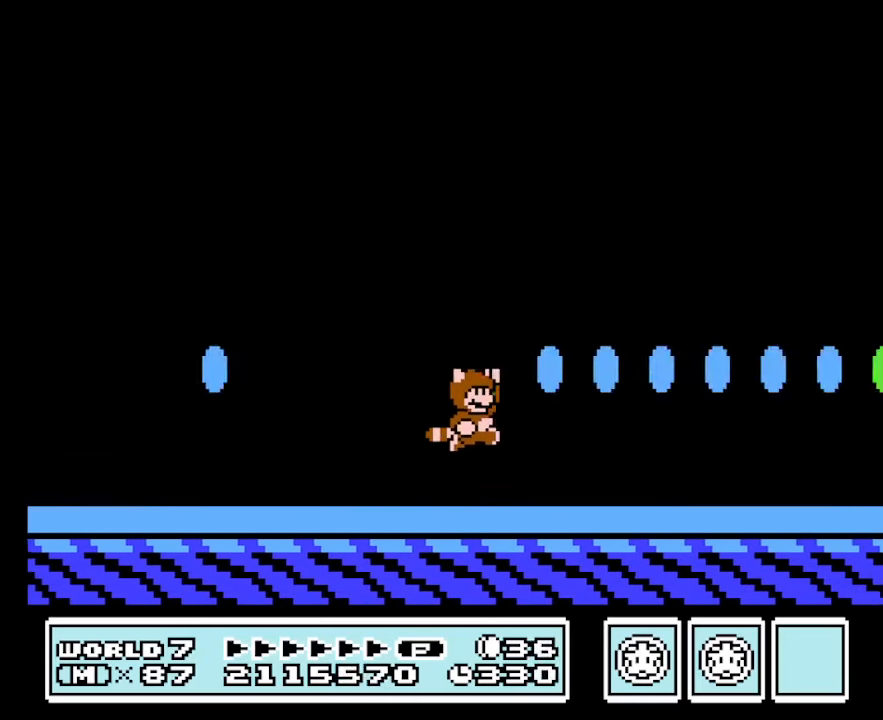
{"buttons": ["B", "DPAD_RIGHT"], "events": [[33, "A", "up"]]}
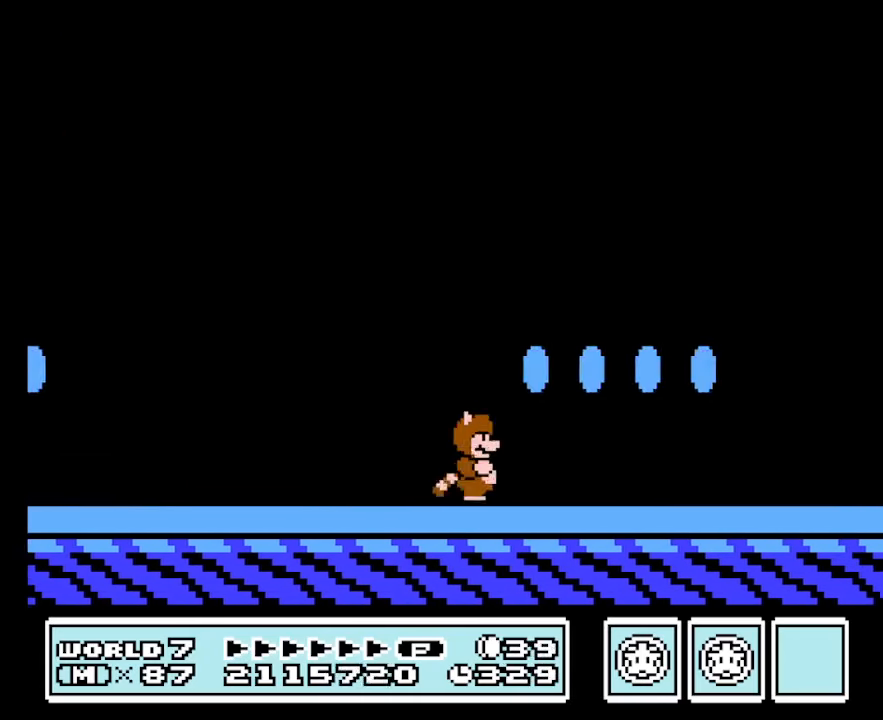
{"buttons": ["B", "DPAD_RIGHT"], "events": [[100, "A", "down"], [133, "A", "up"]]}
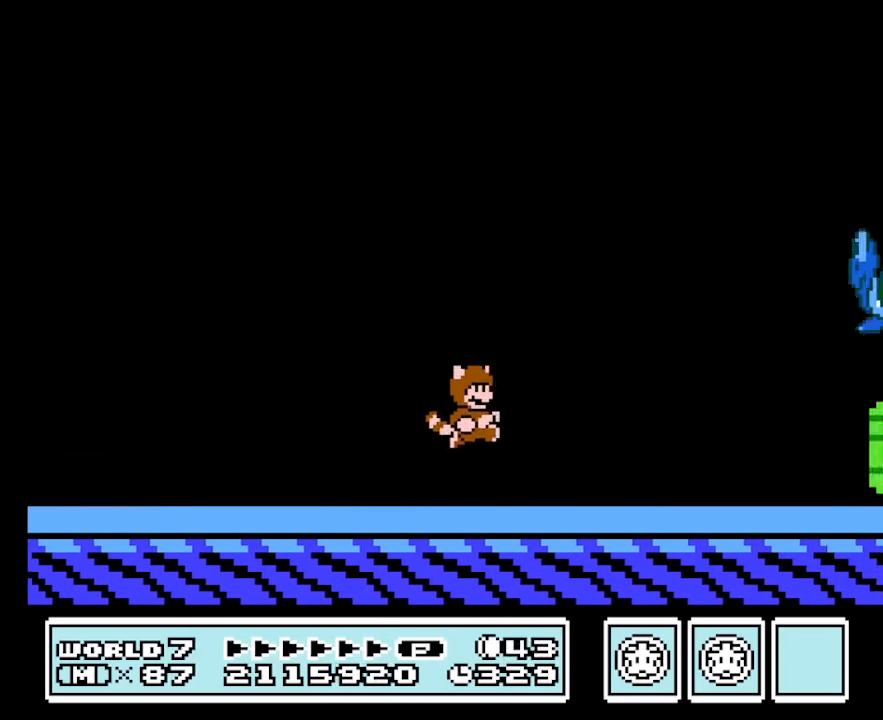
{"buttons": ["B", "DPAD_LEFT"], "events": [[266, "DPAD_RIGHT", "up"], [366, "DPAD_RIGHT", "down"], [433, "DPAD_RIGHT", "up"], [500, "DPAD_LEFT", "down"]]}
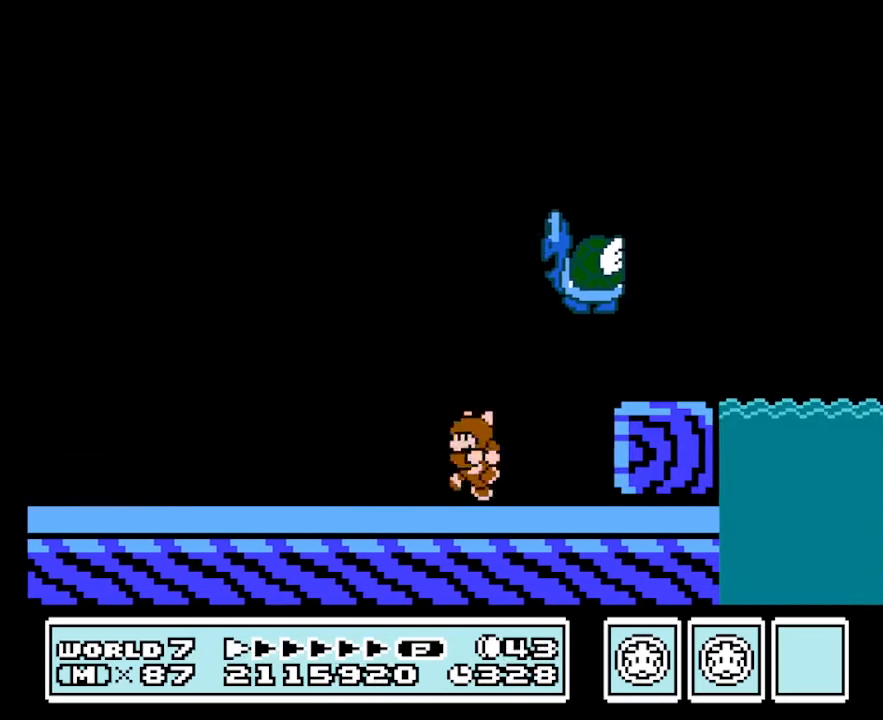
{"buttons": ["A", "B"], "events": [[33, "A", "down"], [366, "DPAD_LEFT", "up"]]}
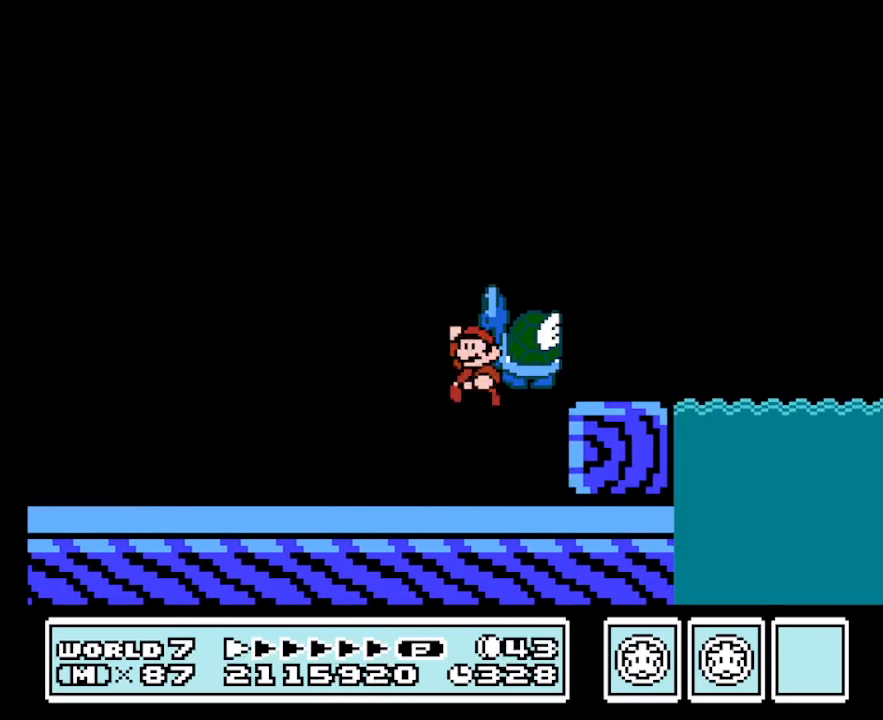
{"buttons": ["A", "B"], "events": []}
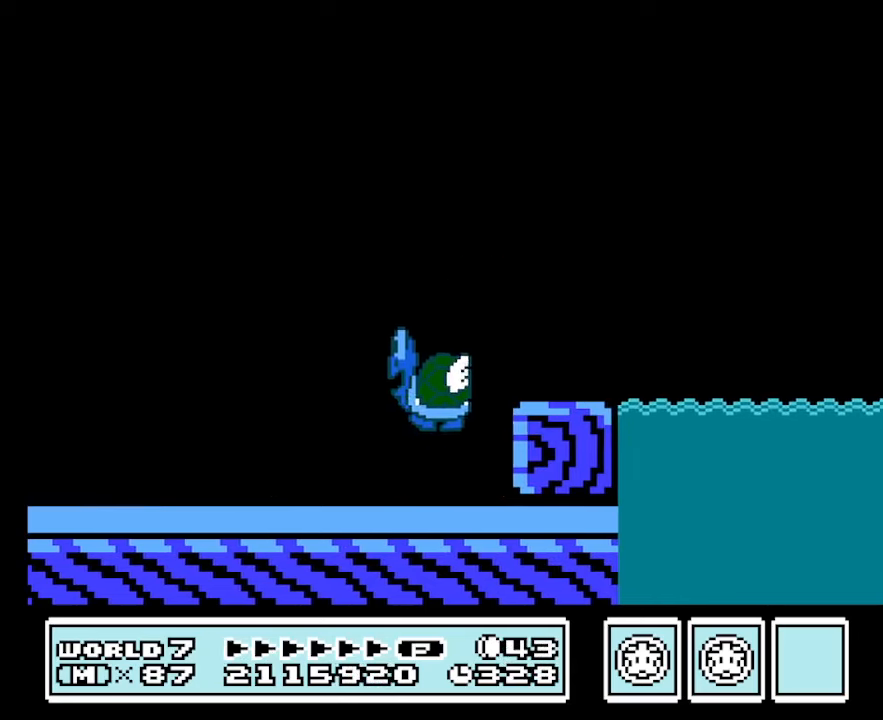
{"buttons": ["B", "DPAD_RIGHT"], "events": [[167, "A", "up"], [300, "DPAD_RIGHT", "down"]]}
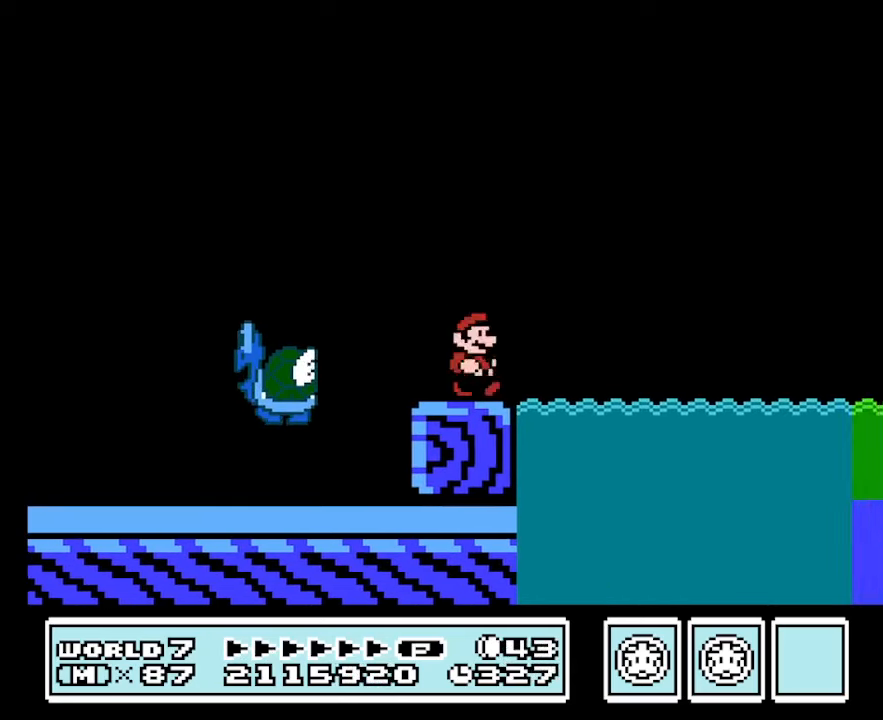
{"buttons": ["A", "B", "DPAD_RIGHT"], "events": [[167, "A", "down"]]}
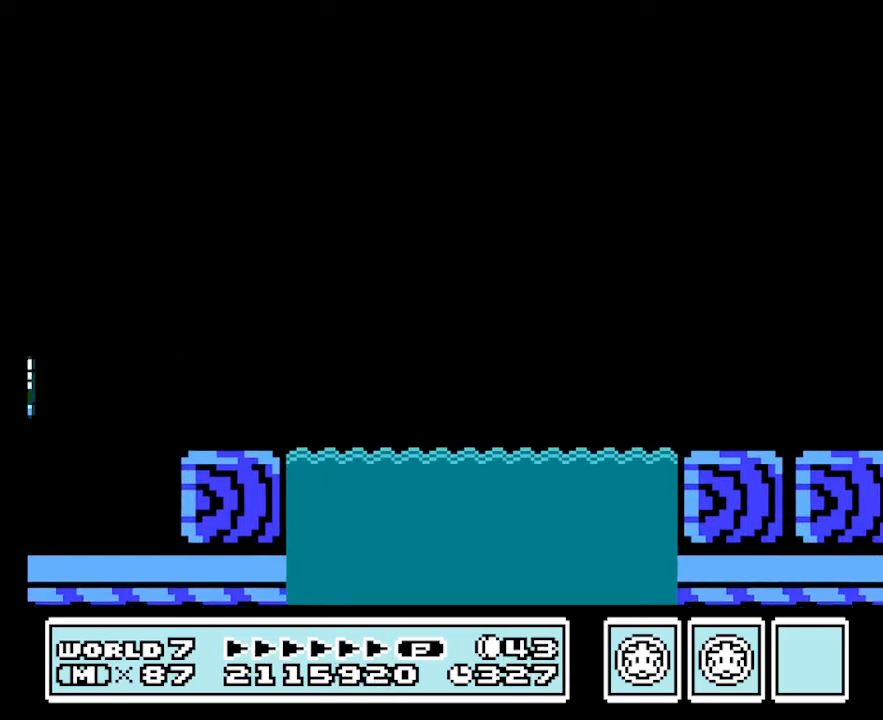
{"buttons": ["B"], "events": [[100, "A", "up"], [200, "DPAD_RIGHT", "up"], [300, "DPAD_LEFT", "down"], [367, "DPAD_LEFT", "up"]]}
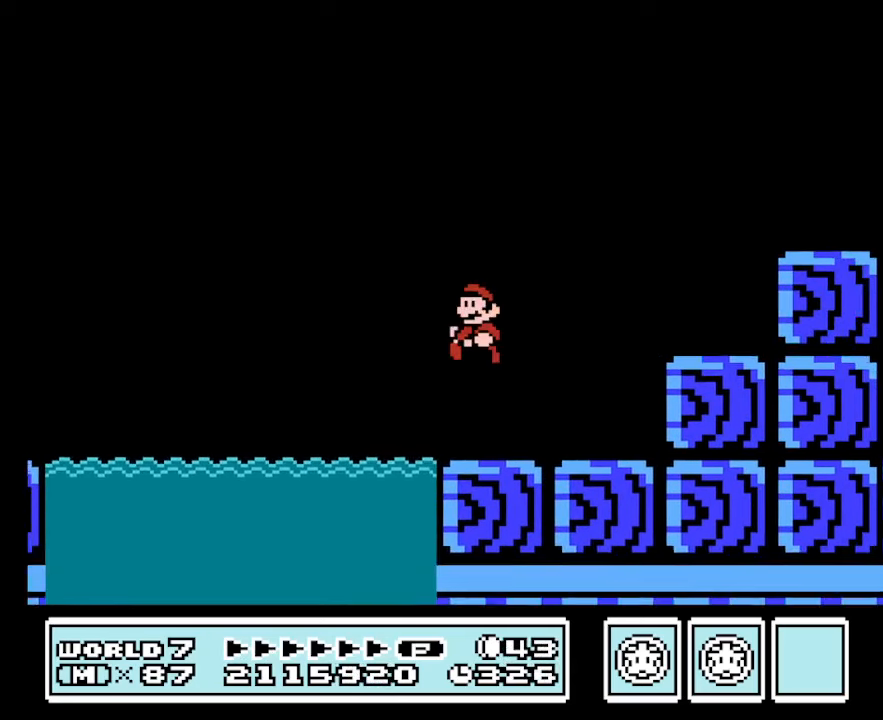
{"buttons": ["B"], "events": [[33, "DPAD_RIGHT", "down"], [167, "A", "down"], [500, "A", "up"], [500, "DPAD_RIGHT", "up"]]}
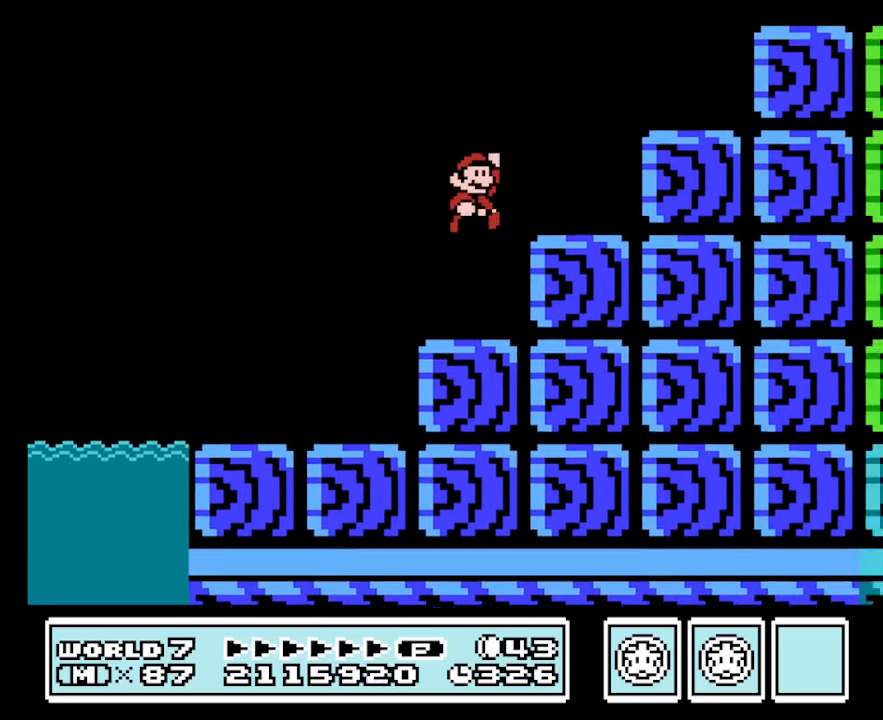
{"buttons": ["B", "DPAD_RIGHT"], "events": [[33, "DPAD_LEFT", "down"], [300, "A", "down"], [300, "DPAD_LEFT", "up"], [367, "DPAD_RIGHT", "down"], [500, "A", "up"]]}
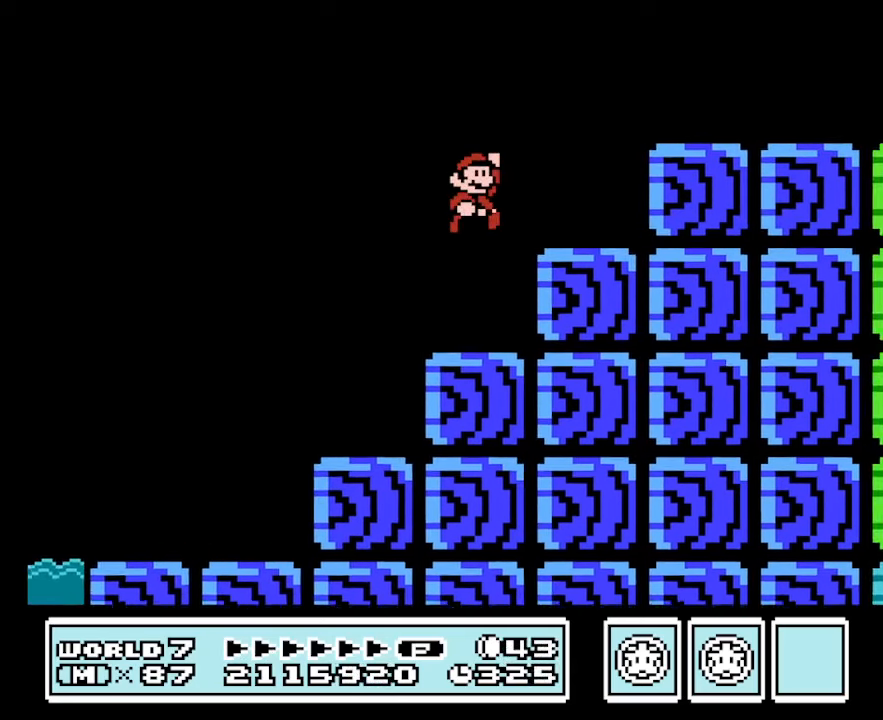
{"buttons": ["A", "B", "DPAD_RIGHT"], "events": [[233, "DPAD_RIGHT", "up"], [300, "DPAD_LEFT", "down"], [400, "A", "down"], [400, "DPAD_LEFT", "up"], [400, "DPAD_RIGHT", "down"]]}
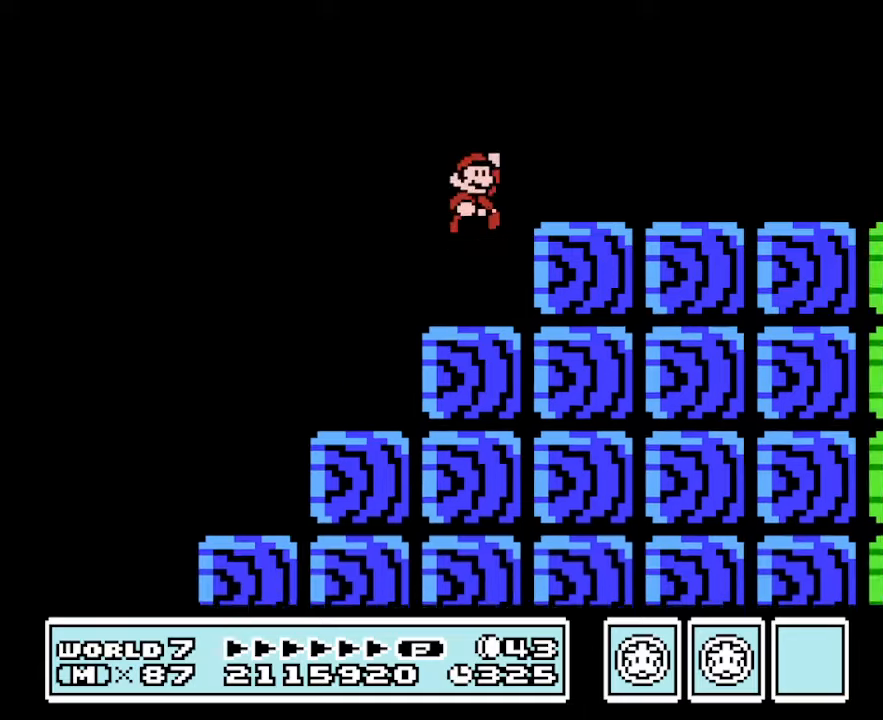
{"buttons": ["B", "DPAD_RIGHT"], "events": [[67, "A", "up"]]}
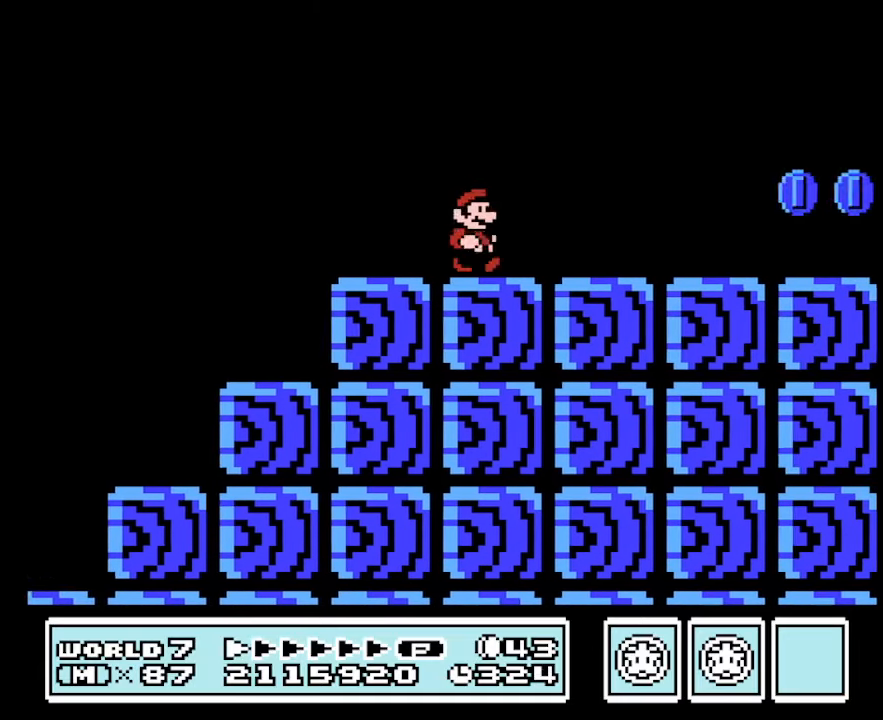
{"buttons": ["B"], "events": [[467, "DPAD_RIGHT", "up"]]}
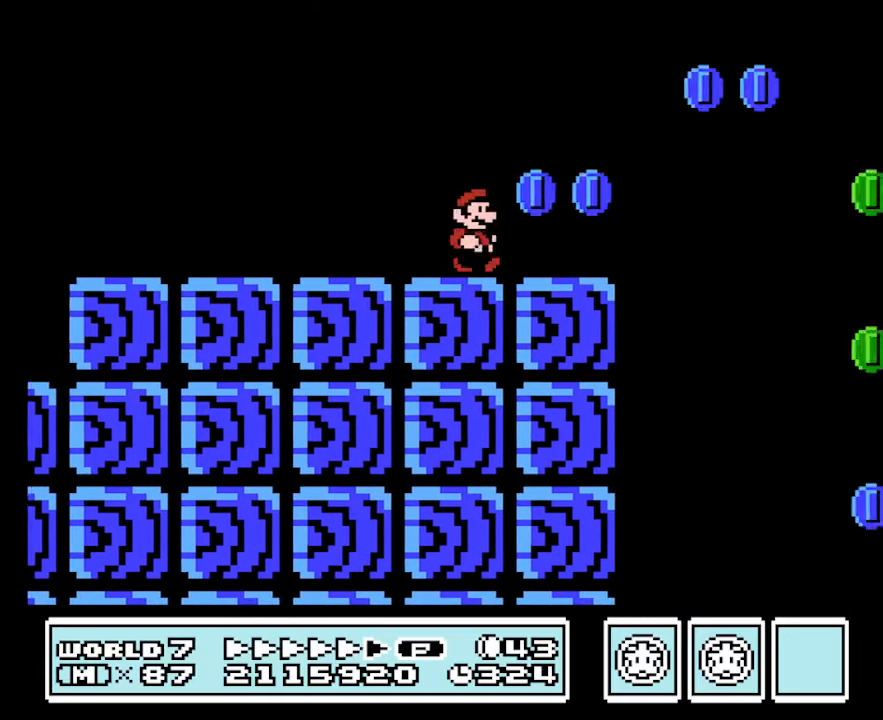
{"buttons": ["B", "DPAD_RIGHT"], "events": [[100, "DPAD_RIGHT", "down"], [200, "A", "down"], [267, "A", "up"]]}
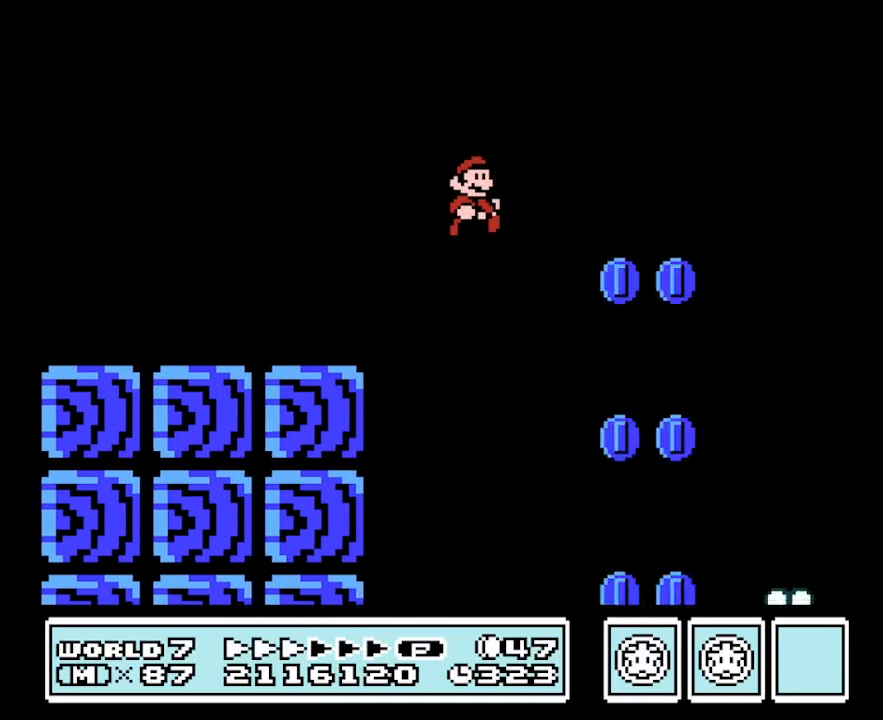
{"buttons": ["B", "DPAD_LEFT"], "events": [[167, "DPAD_RIGHT", "up"], [200, "DPAD_LEFT", "down"]]}
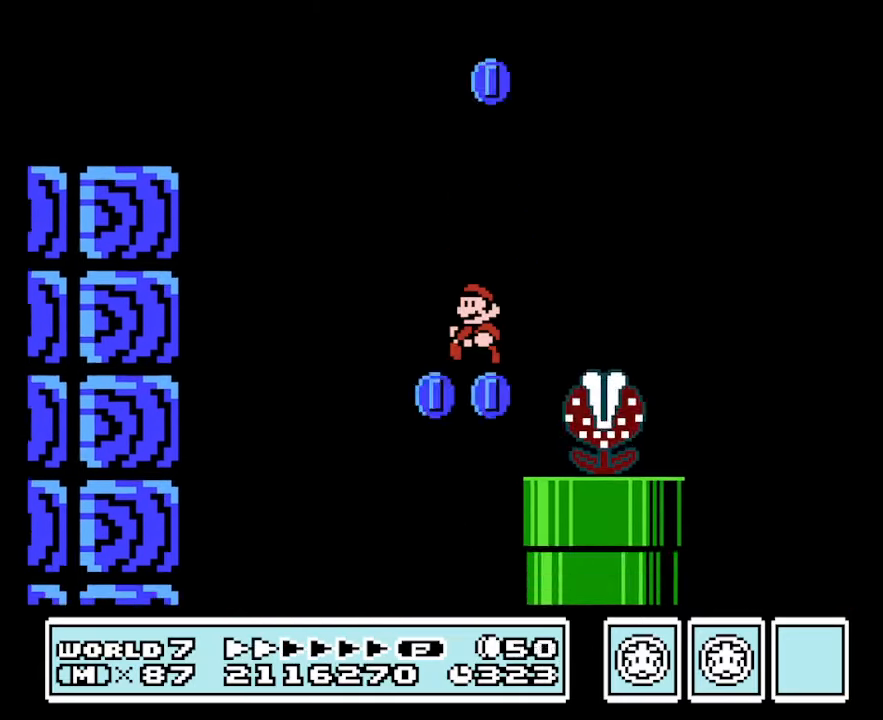
{"buttons": ["B", "DPAD_LEFT"], "events": [[134, "DPAD_LEFT", "up"], [167, "DPAD_RIGHT", "down"], [367, "DPAD_RIGHT", "up"], [500, "DPAD_LEFT", "down"]]}
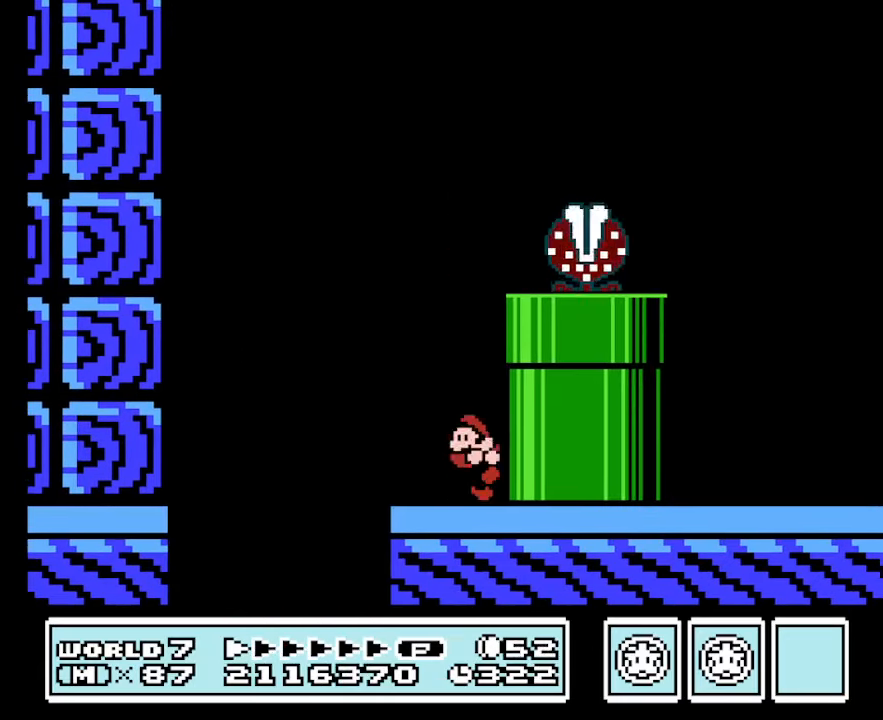
{"buttons": ["A", "B", "DPAD_RIGHT"], "events": [[134, "A", "down"], [200, "DPAD_LEFT", "up"], [234, "DPAD_RIGHT", "down"]]}
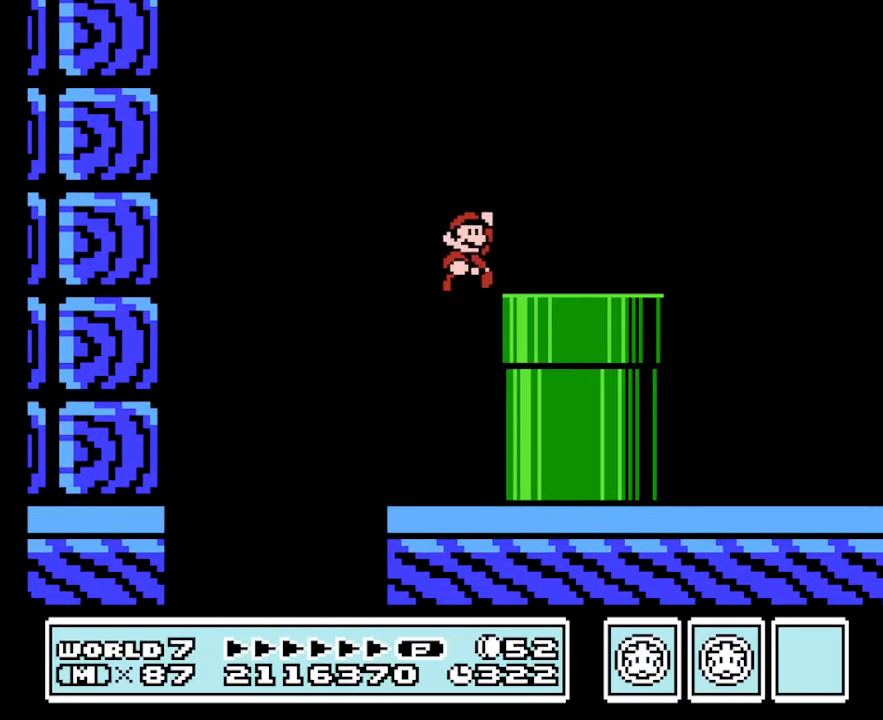
{"buttons": ["B", "DPAD_RIGHT"], "events": [[100, "A", "up"]]}
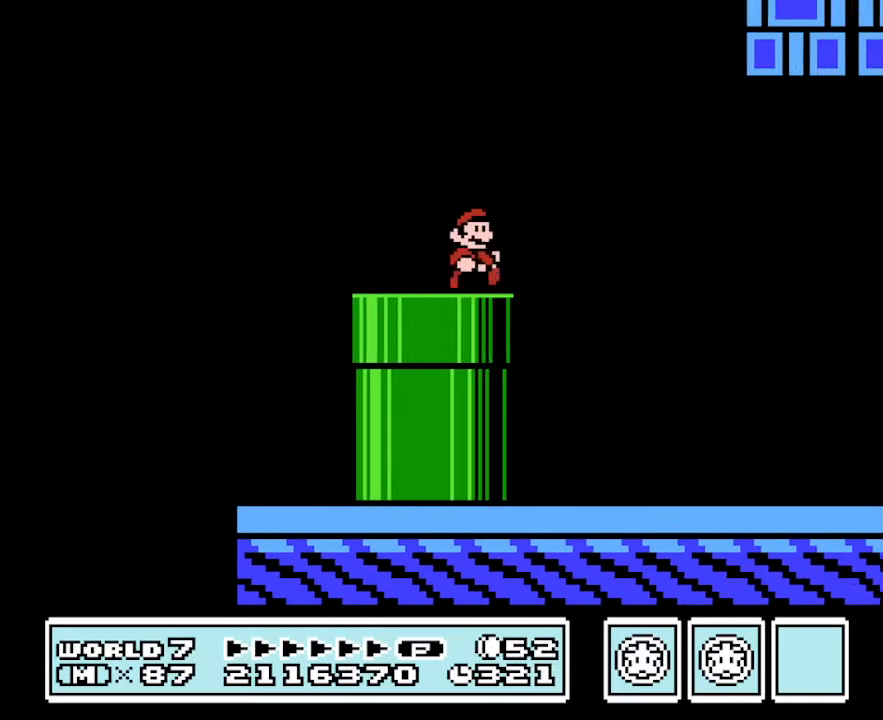
{"buttons": ["B"], "events": [[234, "DPAD_RIGHT", "up"]]}
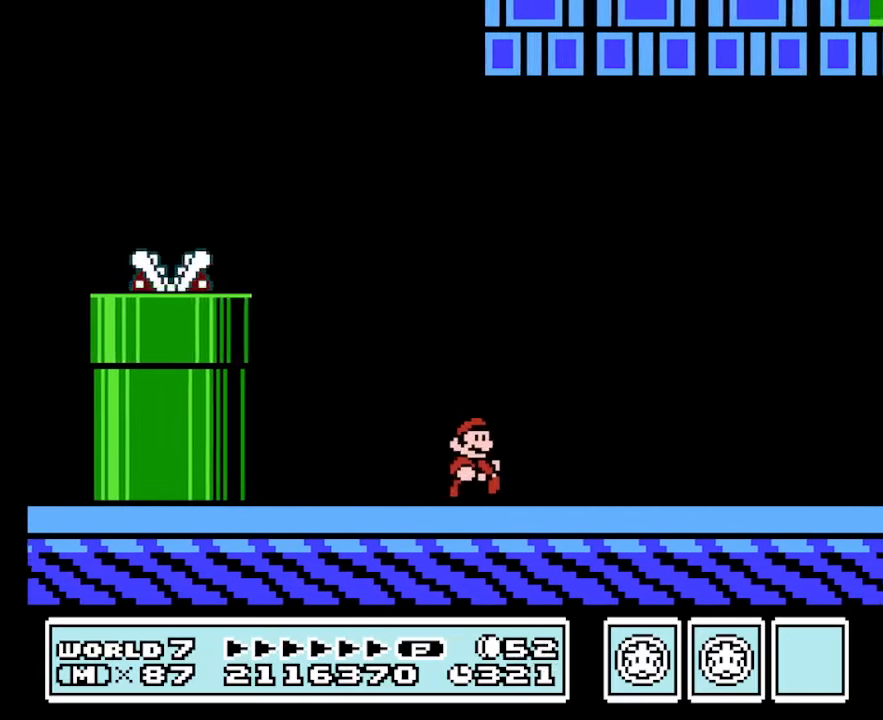
{"buttons": ["B"], "events": [[34, "DPAD_RIGHT", "down"], [234, "DPAD_RIGHT", "up"]]}
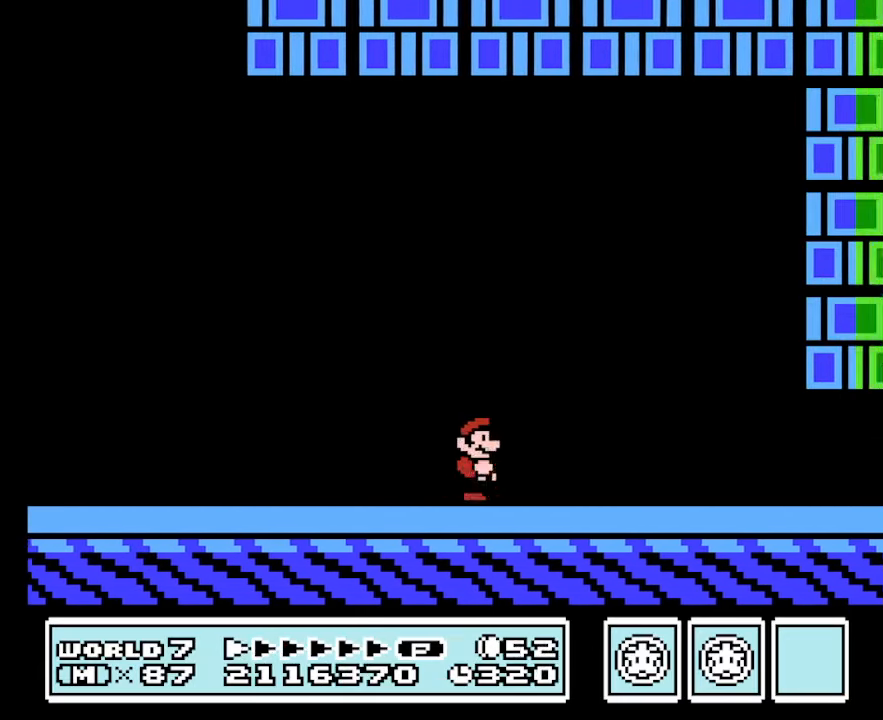
{"buttons": ["B", "DPAD_LEFT"], "events": [[34, "DPAD_RIGHT", "down"], [200, "DPAD_RIGHT", "up"], [267, "DPAD_LEFT", "down"], [334, "DPAD_LEFT", "up"], [334, "DPAD_RIGHT", "down"], [433, "DPAD_RIGHT", "up"], [500, "DPAD_LEFT", "down"]]}
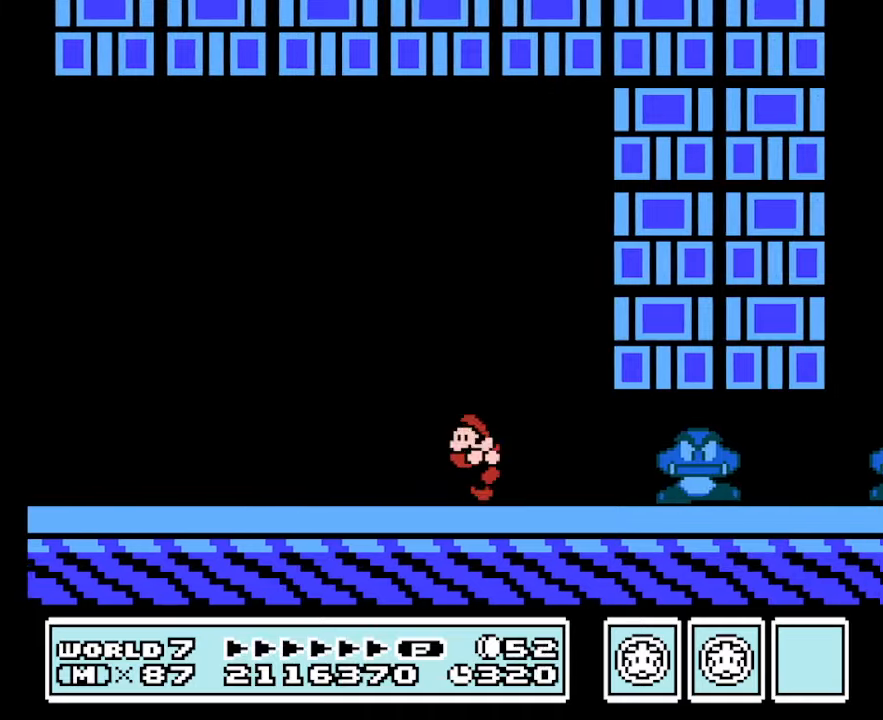
{"buttons": ["B", "DPAD_DOWN"], "events": [[266, "DPAD_LEFT", "up"], [300, "DPAD_RIGHT", "down"], [466, "DPAD_RIGHT", "up"], [500, "DPAD_DOWN", "down"]]}
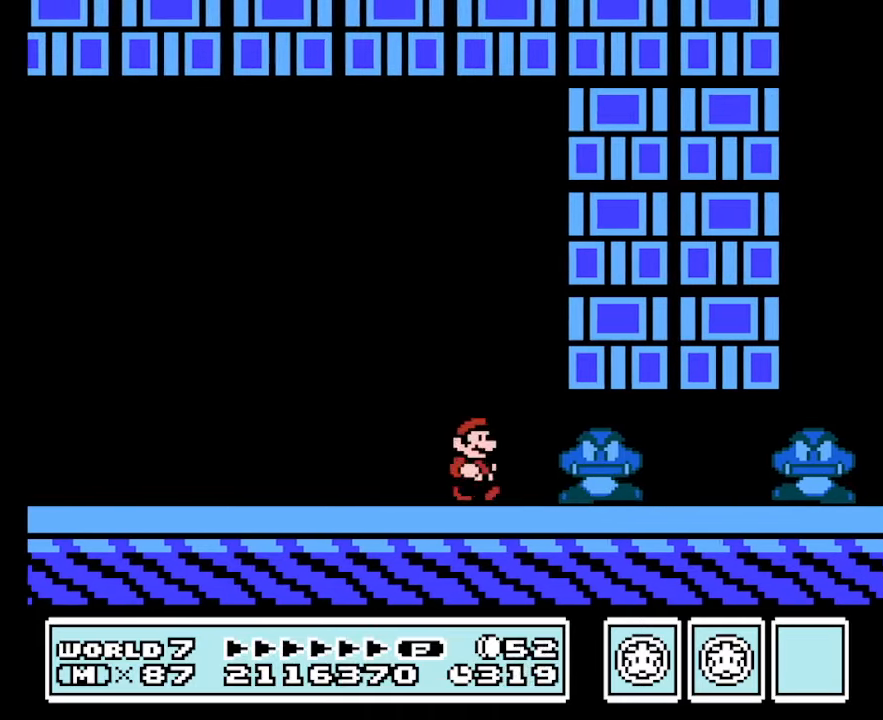
{"buttons": ["B", "DPAD_LEFT"], "events": [[66, "A", "down"], [100, "DPAD_RIGHT", "down"], [133, "DPAD_DOWN", "up"], [233, "A", "up"], [266, "DPAD_RIGHT", "up"], [433, "DPAD_LEFT", "down"]]}
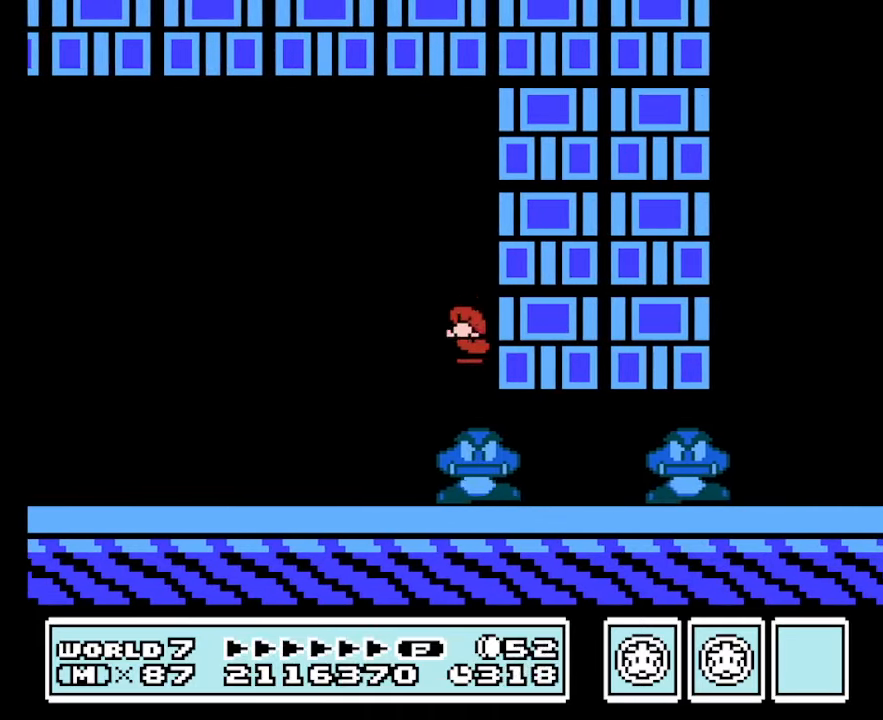
{"buttons": ["A", "B", "DPAD_RIGHT"], "events": [[33, "A", "down"], [266, "DPAD_LEFT", "up"], [300, "DPAD_RIGHT", "down"]]}
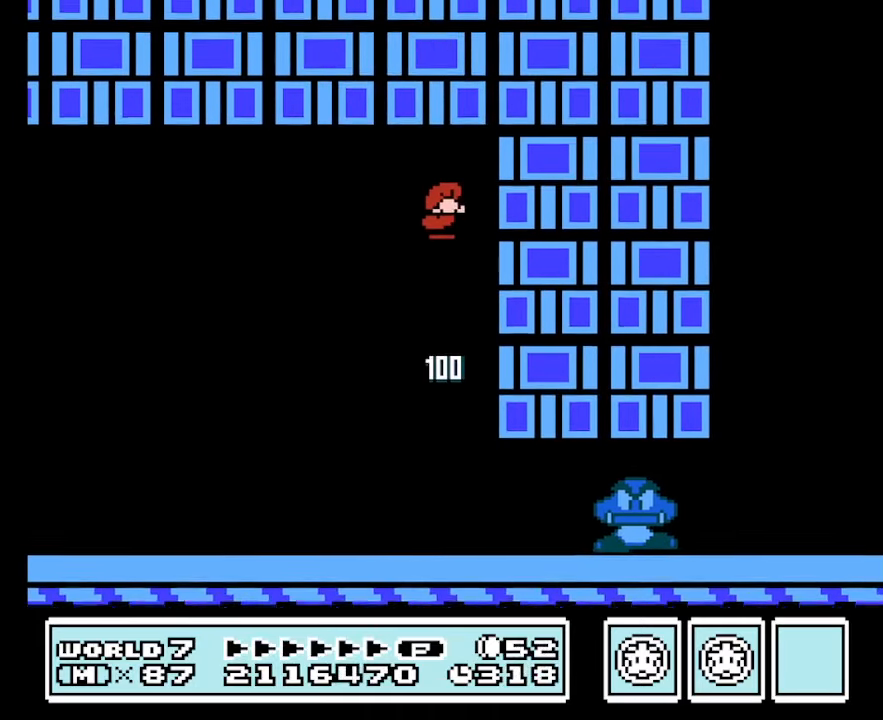
{"buttons": ["B", "DPAD_LEFT"], "events": [[266, "DPAD_RIGHT", "up"], [366, "DPAD_LEFT", "down"], [466, "A", "up"]]}
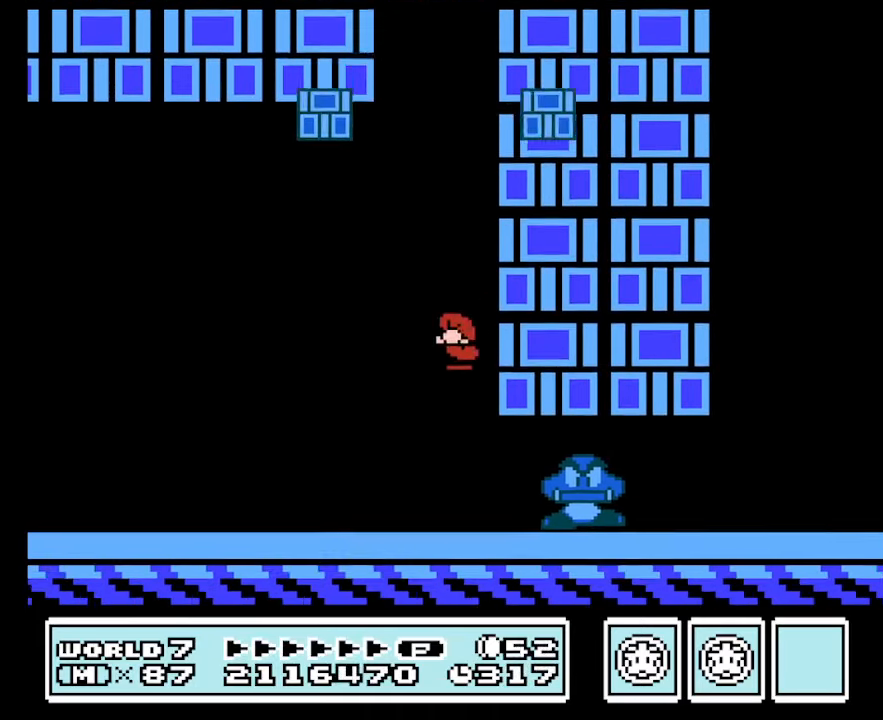
{"buttons": ["B"], "events": [[200, "DPAD_LEFT", "up"], [333, "DPAD_RIGHT", "down"], [433, "DPAD_RIGHT", "up"]]}
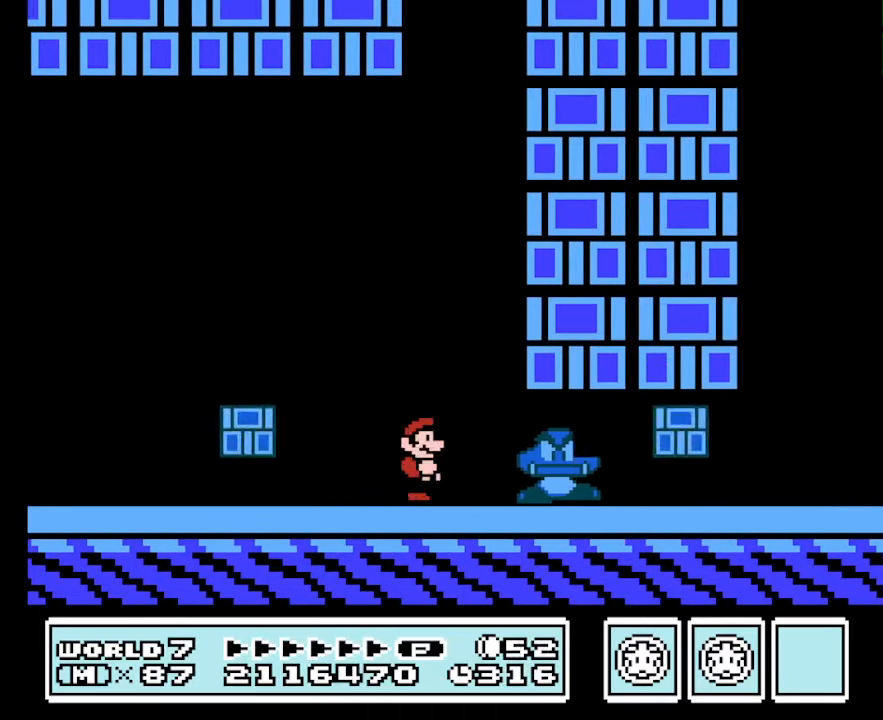
{"buttons": ["B", "DPAD_RIGHT"], "events": [[200, "DPAD_DOWN", "down"], [300, "A", "down"], [433, "DPAD_RIGHT", "down"], [500, "A", "up"], [500, "DPAD_DOWN", "up"]]}
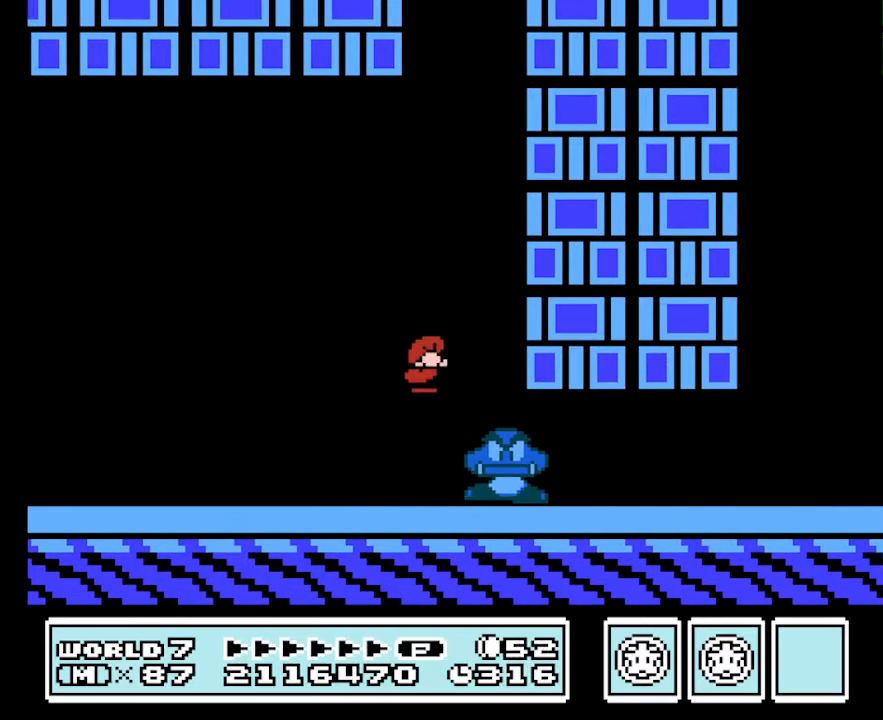
{"buttons": ["B", "DPAD_RIGHT"], "events": [[233, "DPAD_RIGHT", "up"], [267, "DPAD_LEFT", "down"], [467, "DPAD_LEFT", "up"], [500, "DPAD_RIGHT", "down"]]}